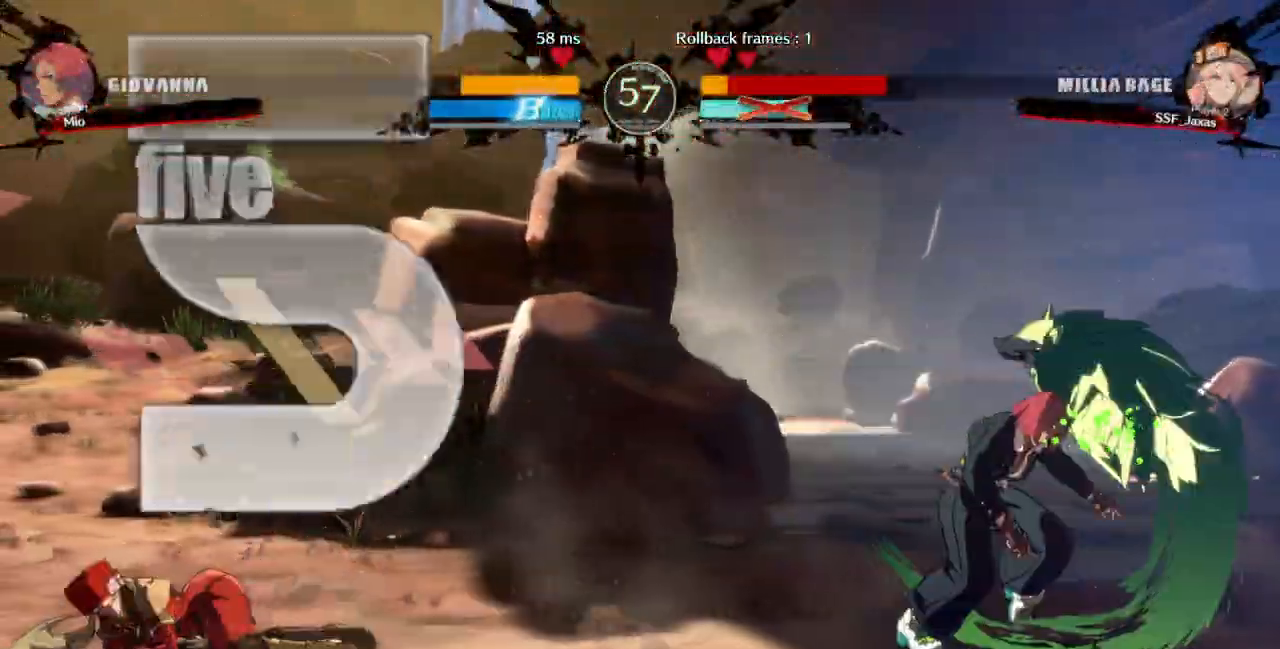
Gameplay with a controller (arcade stick); each line is a JSON object with the inputs held at the frame after it (dt_ms = milliseconds from this image to that frame). "events" lists button and stick changes between this image and that frame as [ms after this image, input, new state], when the widget could be followed in between. Not read: L3 R3 SELECT START.
{"dt_ms": 500, "buttons": ["DPAD_DOWN", "DPAD_LEFT"], "events": [[67, "DPAD_DOWN", "up"], [467, "DPAD_DOWN", "down"]]}
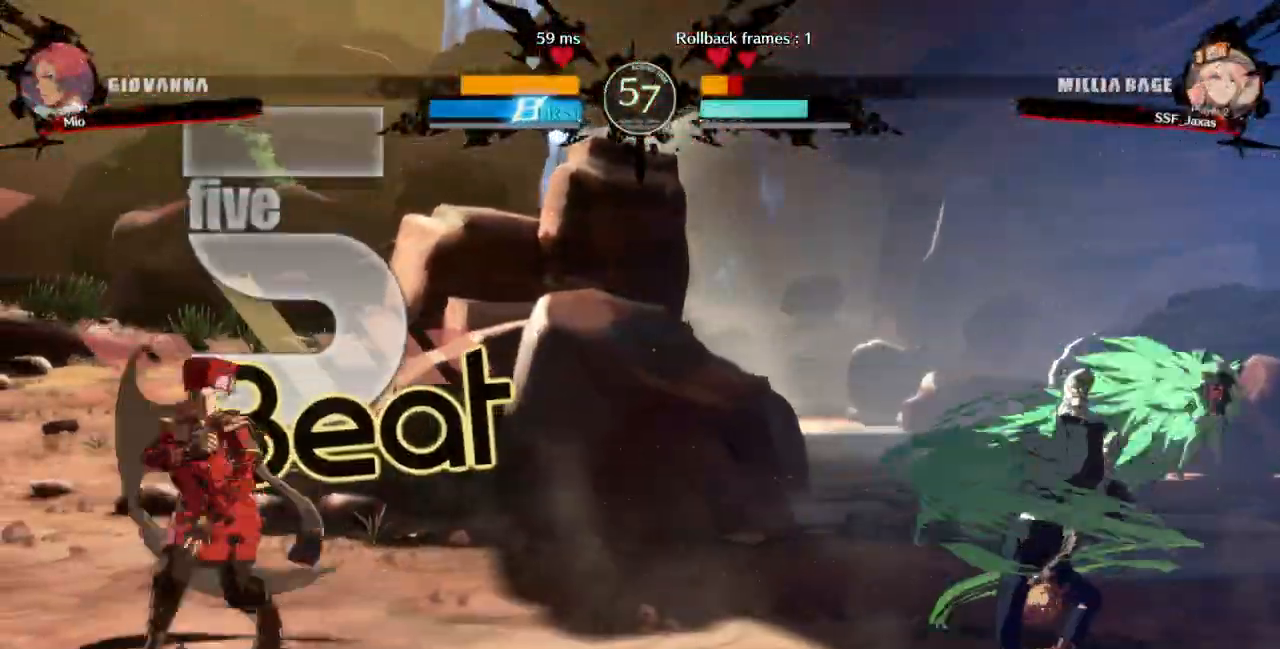
{"dt_ms": 500, "buttons": ["DPAD_DOWN", "DPAD_LEFT"]}
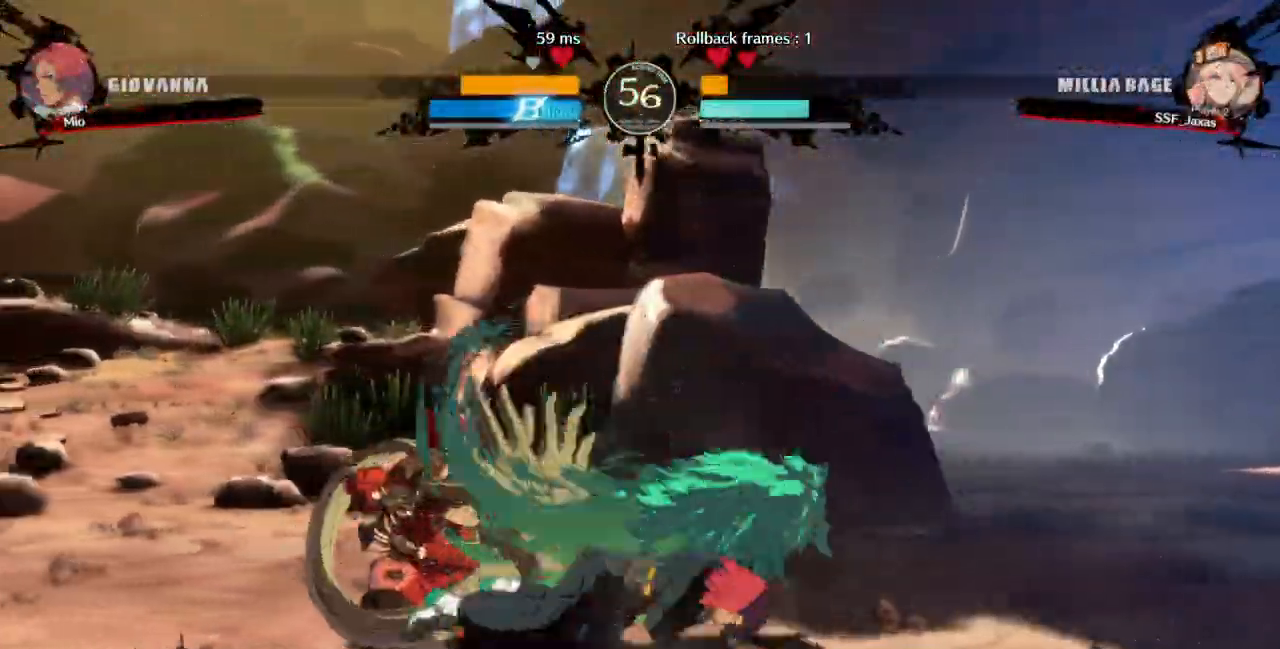
{"dt_ms": 500, "buttons": ["R2", "DPAD_DOWN", "DPAD_LEFT"]}
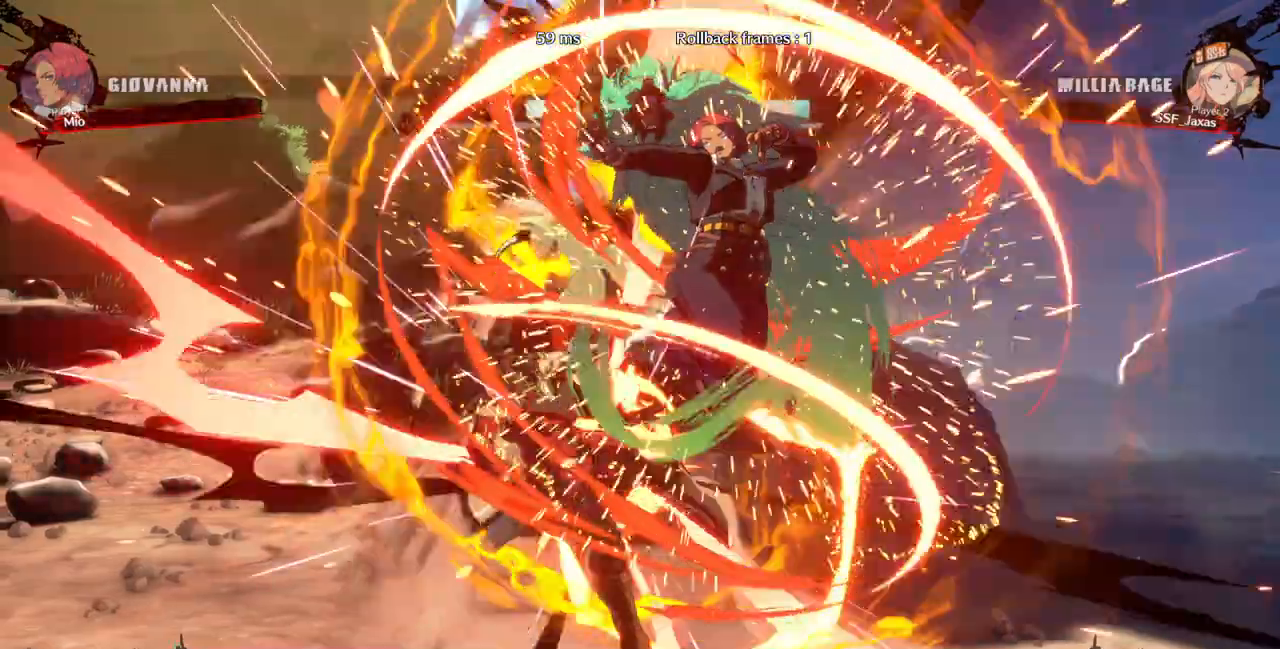
{"dt_ms": 500, "buttons": ["SQUARE", "TRIANGLE", "DPAD_LEFT"]}
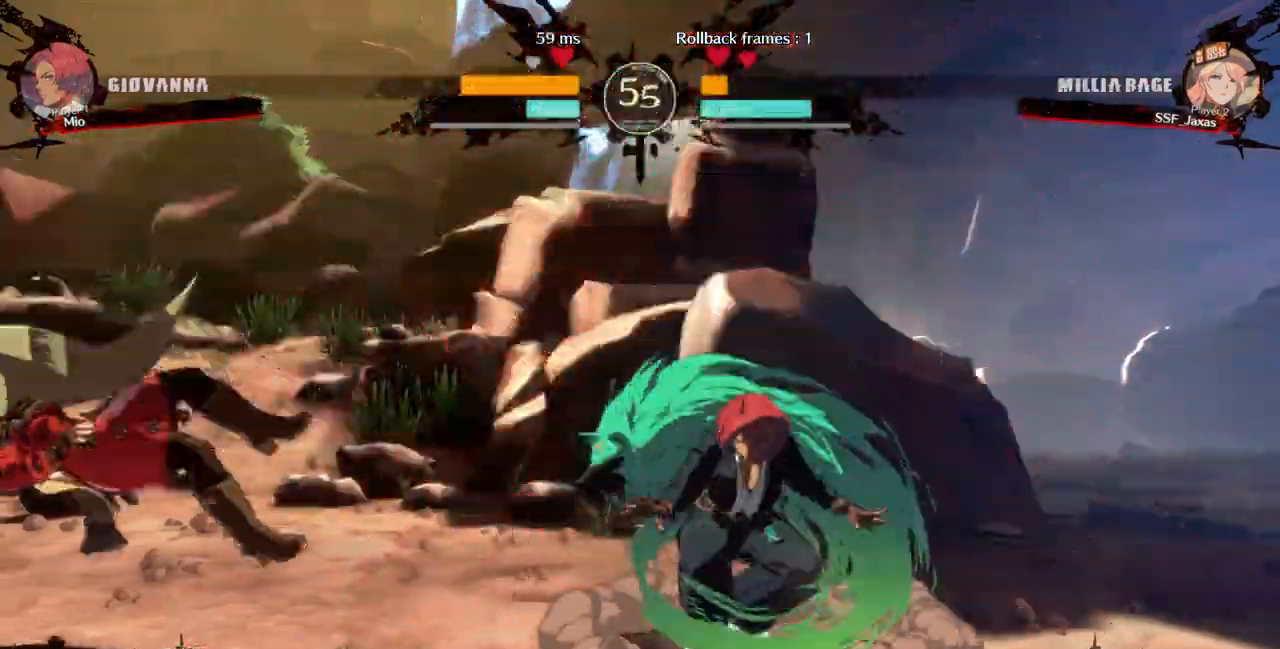
{"dt_ms": 500, "buttons": ["TRIANGLE"], "events": [[233, "SQUARE", "up"], [233, "TRIANGLE", "up"], [433, "DPAD_LEFT", "up"], [467, "TRIANGLE", "down"]]}
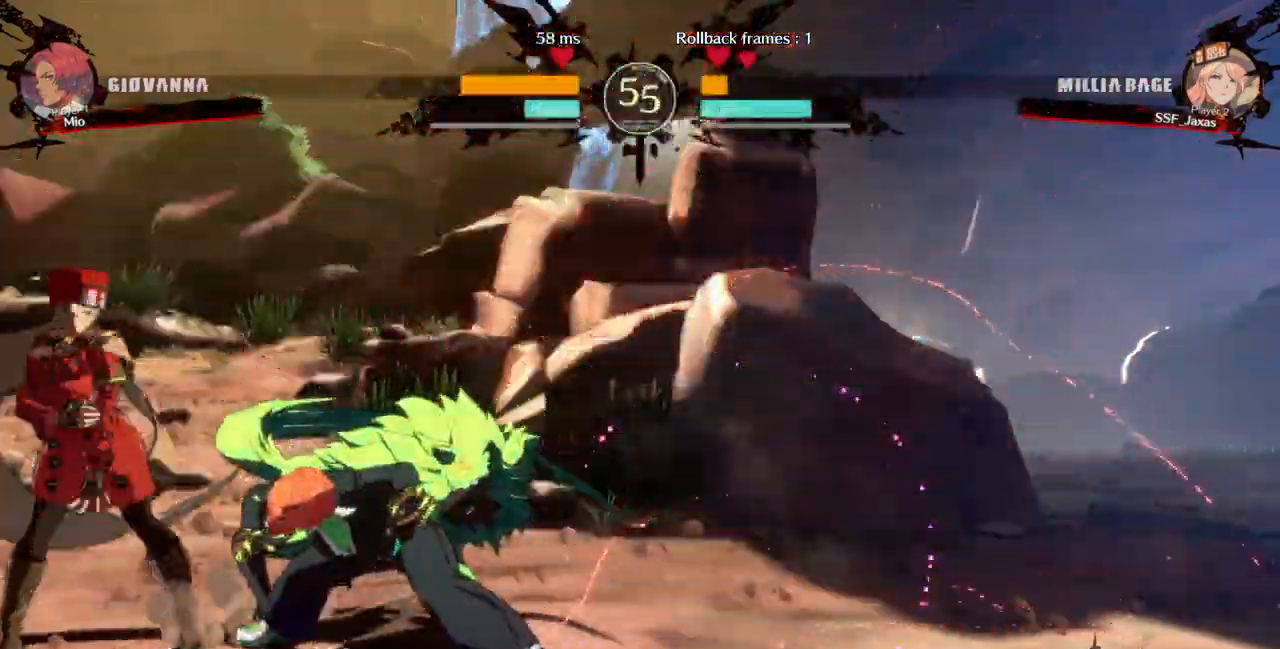
{"dt_ms": 500, "buttons": ["DPAD_LEFT"]}
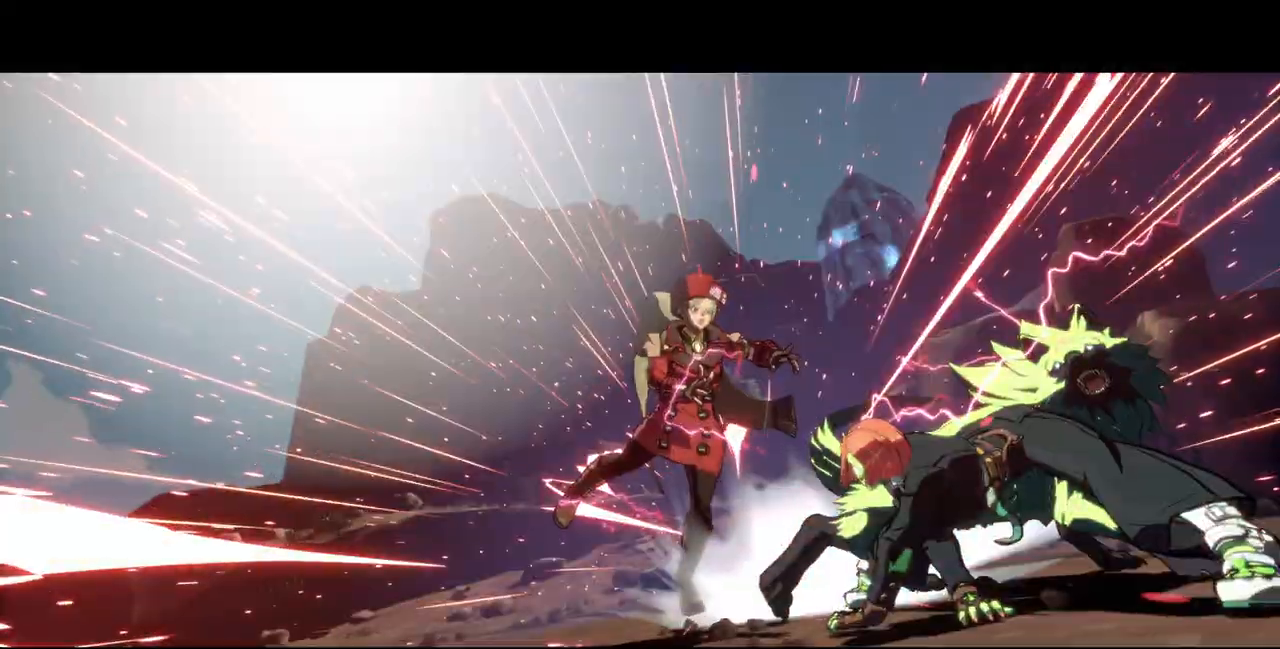
{"dt_ms": 1000, "buttons": ["DPAD_LEFT"]}
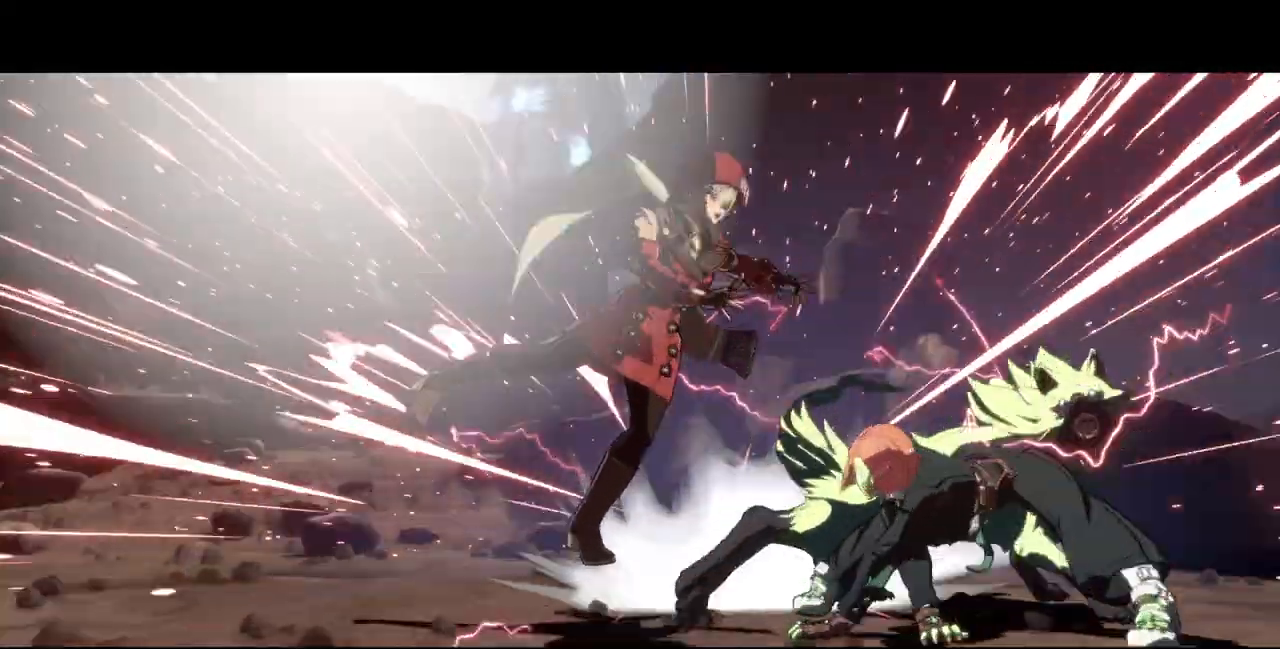
{"dt_ms": 500, "buttons": ["SQUARE", "TRIANGLE", "DPAD_UP"], "events": [[67, "SQUARE", "down"], [67, "TRIANGLE", "down"], [167, "DPAD_UP", "down"], [433, "DPAD_LEFT", "up"]]}
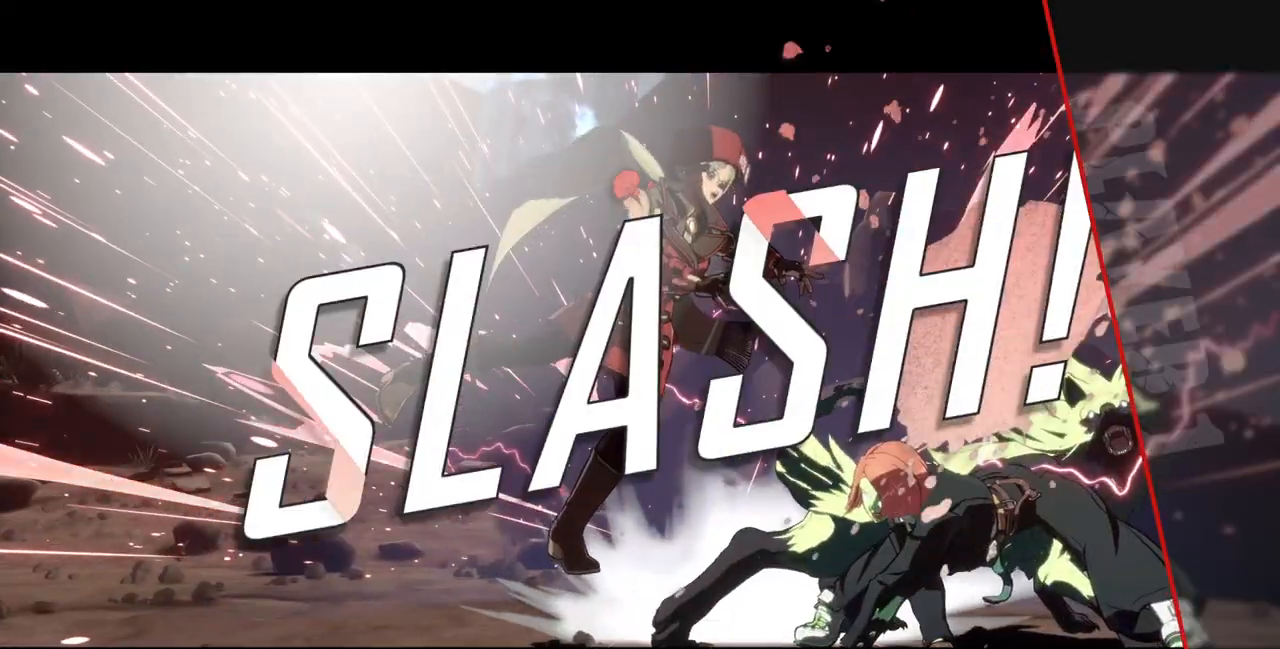
{"dt_ms": 500, "buttons": ["CROSS", "DPAD_UP"], "events": [[300, "SQUARE", "up"], [333, "TRIANGLE", "up"], [500, "CROSS", "down"]]}
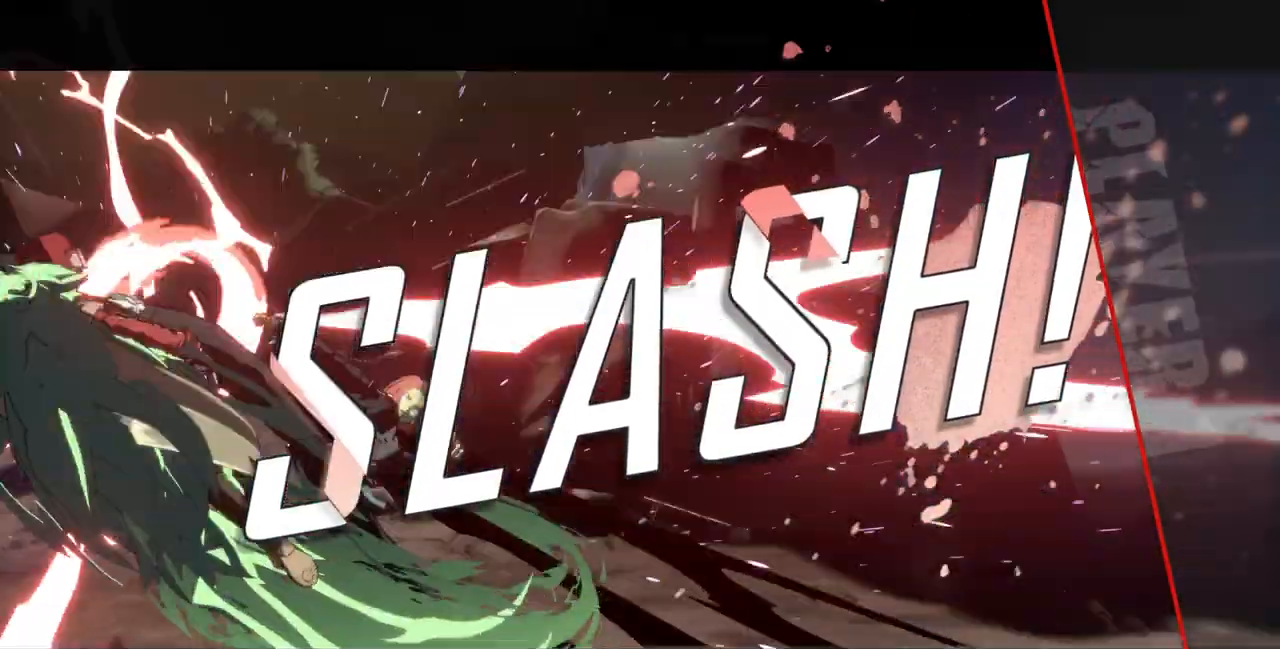
{"dt_ms": 500, "buttons": ["CROSS"], "events": [[67, "DPAD_DOWN", "down"], [67, "DPAD_UP", "up"], [100, "DPAD_DOWN", "up"], [133, "CROSS", "up"], [267, "CROSS", "down"], [367, "CROSS", "up"], [500, "CROSS", "down"]]}
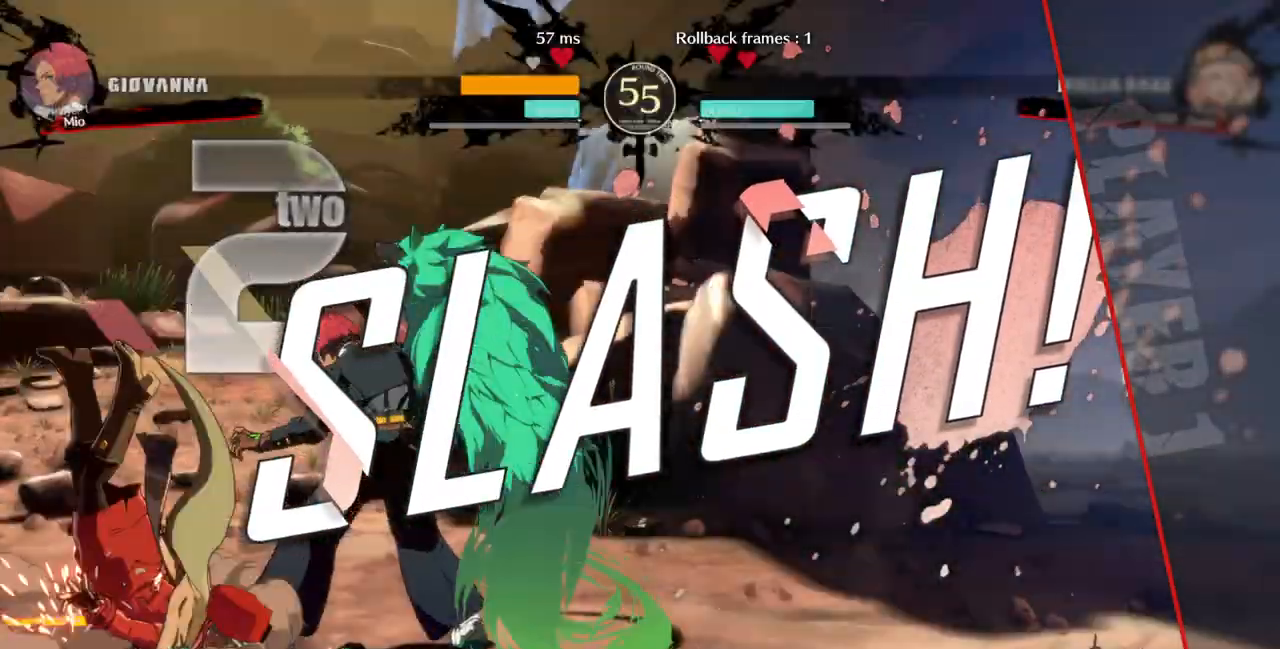
{"dt_ms": 500, "buttons": ["CROSS"], "events": [[67, "CROSS", "up"], [133, "CROSS", "down"], [233, "CROSS", "up"], [367, "CROSS", "down"]]}
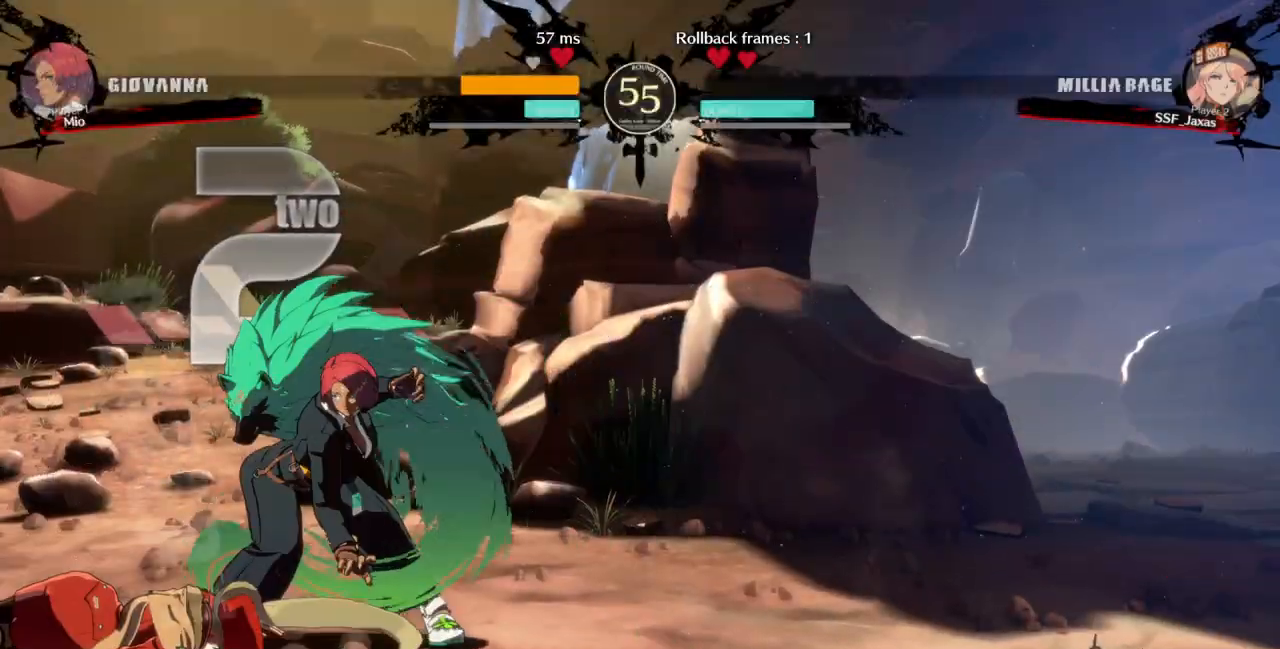
{"dt_ms": 500, "buttons": [], "events": [[33, "CROSS", "up"], [267, "CROSS", "down"], [367, "CROSS", "up"]]}
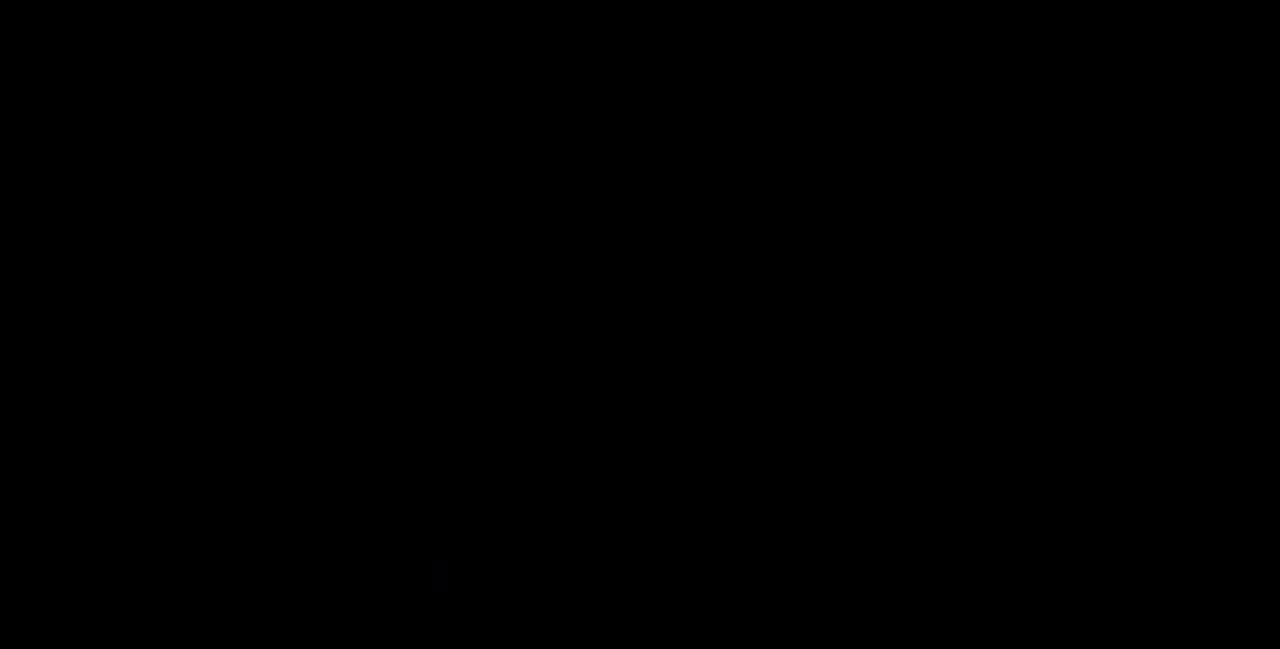
{"dt_ms": 500, "buttons": [], "events": []}
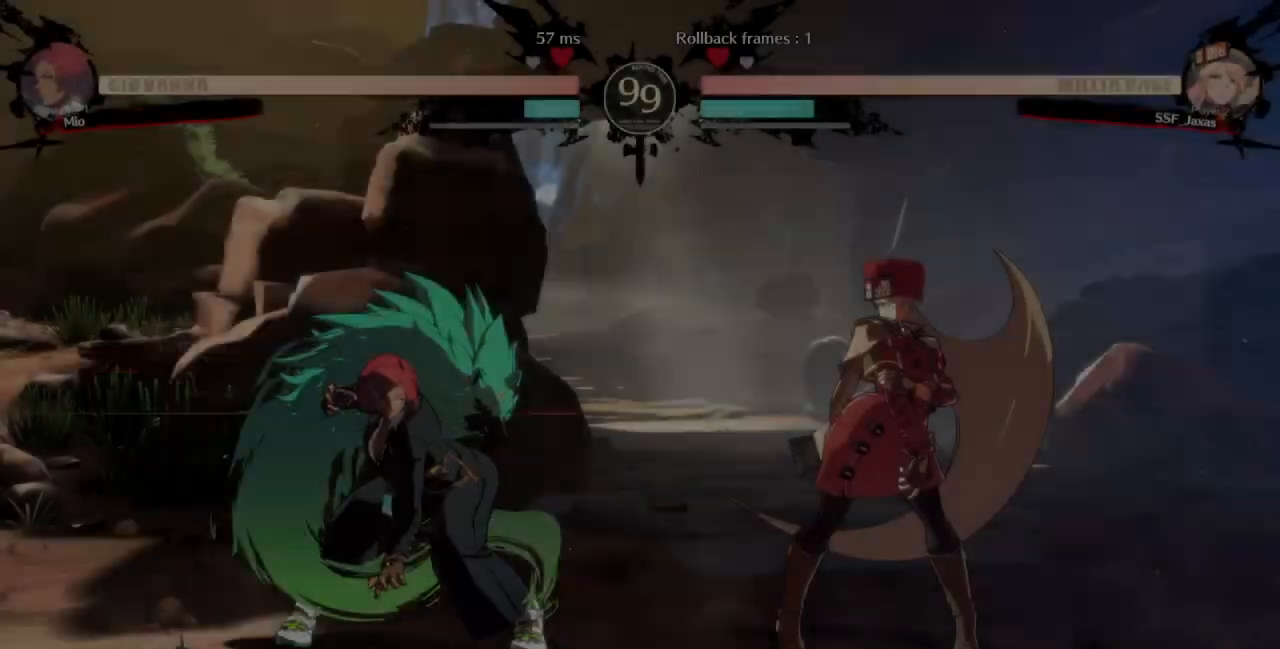
{"dt_ms": 500, "buttons": ["DPAD_DOWN", "DPAD_LEFT"], "events": [[167, "DPAD_DOWN", "down"], [167, "DPAD_LEFT", "down"], [200, "DPAD_LEFT", "up"], [300, "DPAD_DOWN", "up"], [333, "DPAD_RIGHT", "down"], [433, "DPAD_DOWN", "down"], [433, "DPAD_RIGHT", "up"], [500, "DPAD_LEFT", "down"]]}
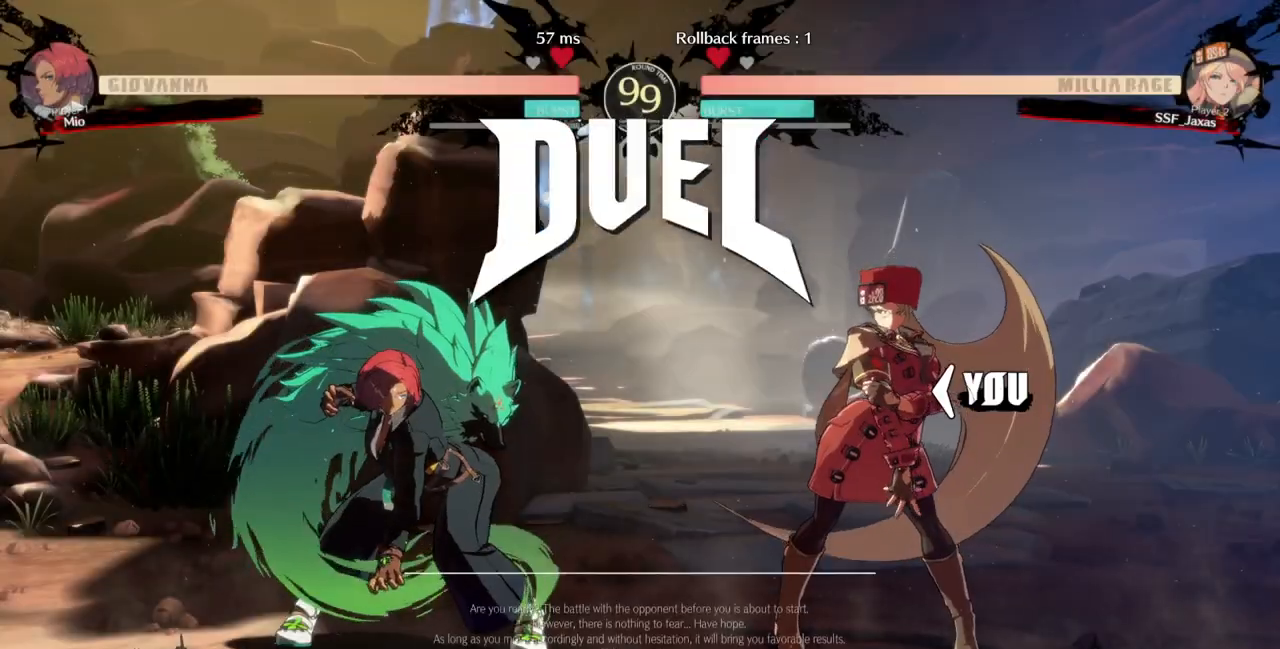
{"dt_ms": 500, "buttons": ["DPAD_DOWN"], "events": [[100, "DPAD_LEFT", "up"], [167, "DPAD_RIGHT", "down"], [200, "DPAD_DOWN", "up"], [500, "DPAD_DOWN", "down"], [500, "DPAD_RIGHT", "up"]]}
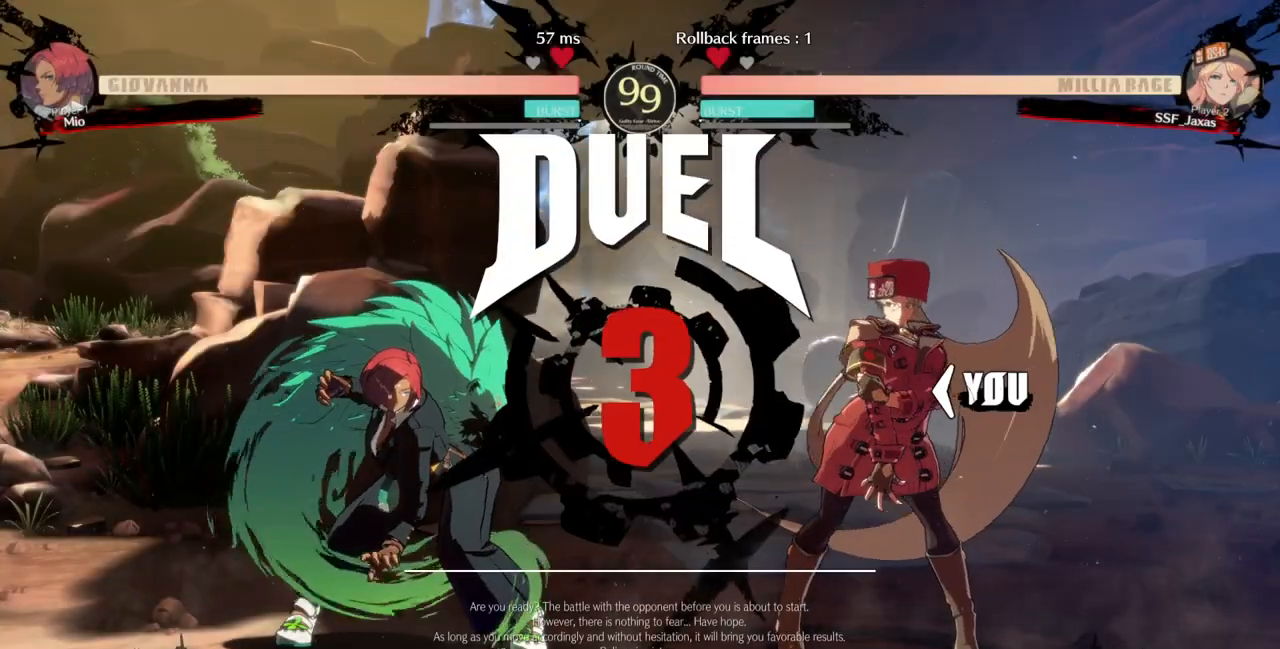
{"dt_ms": 500, "buttons": ["DPAD_LEFT"]}
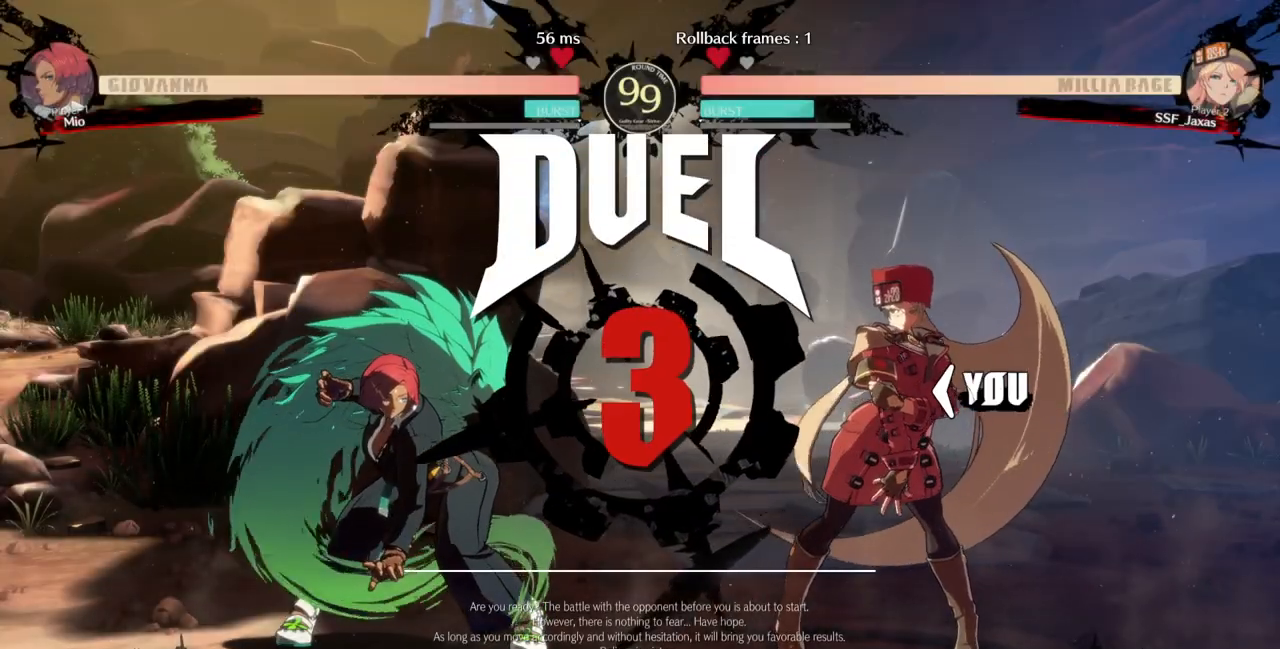
{"dt_ms": 500, "buttons": ["DPAD_DOWN"], "events": [[200, "DPAD_LEFT", "up"], [267, "DPAD_RIGHT", "down"], [467, "DPAD_DOWN", "down"], [500, "DPAD_RIGHT", "up"]]}
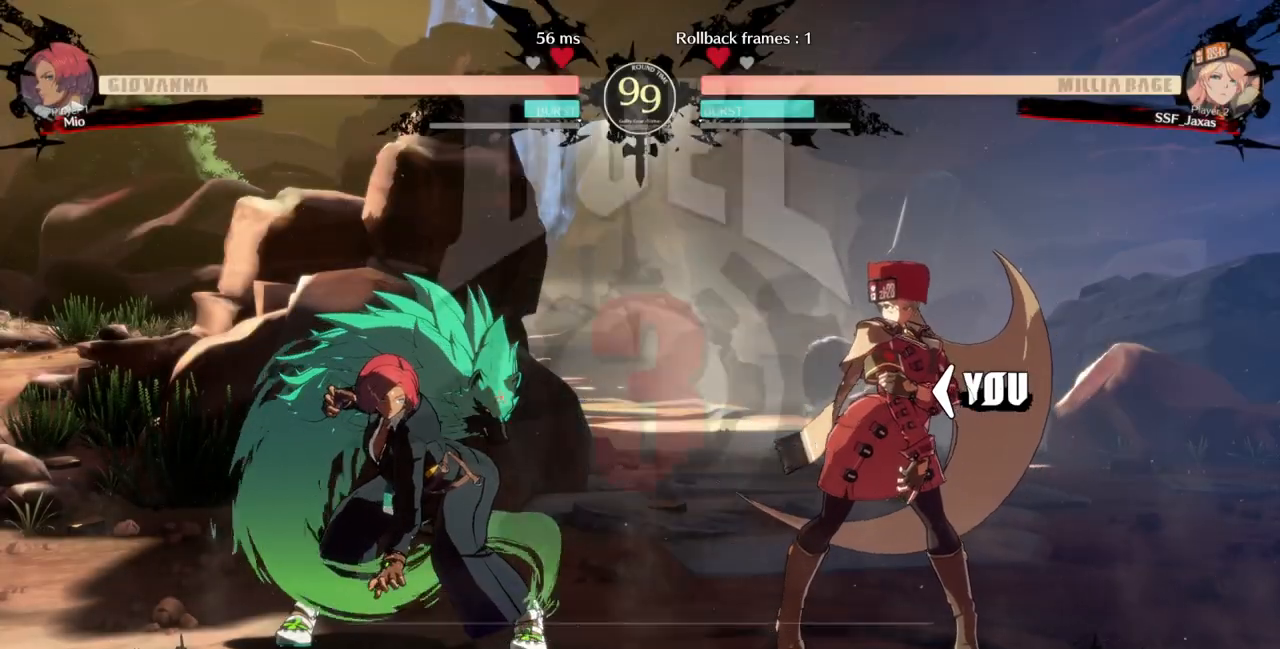
{"dt_ms": 500, "buttons": ["DPAD_RIGHT"], "events": [[133, "DPAD_RIGHT", "down"], [167, "DPAD_DOWN", "up"]]}
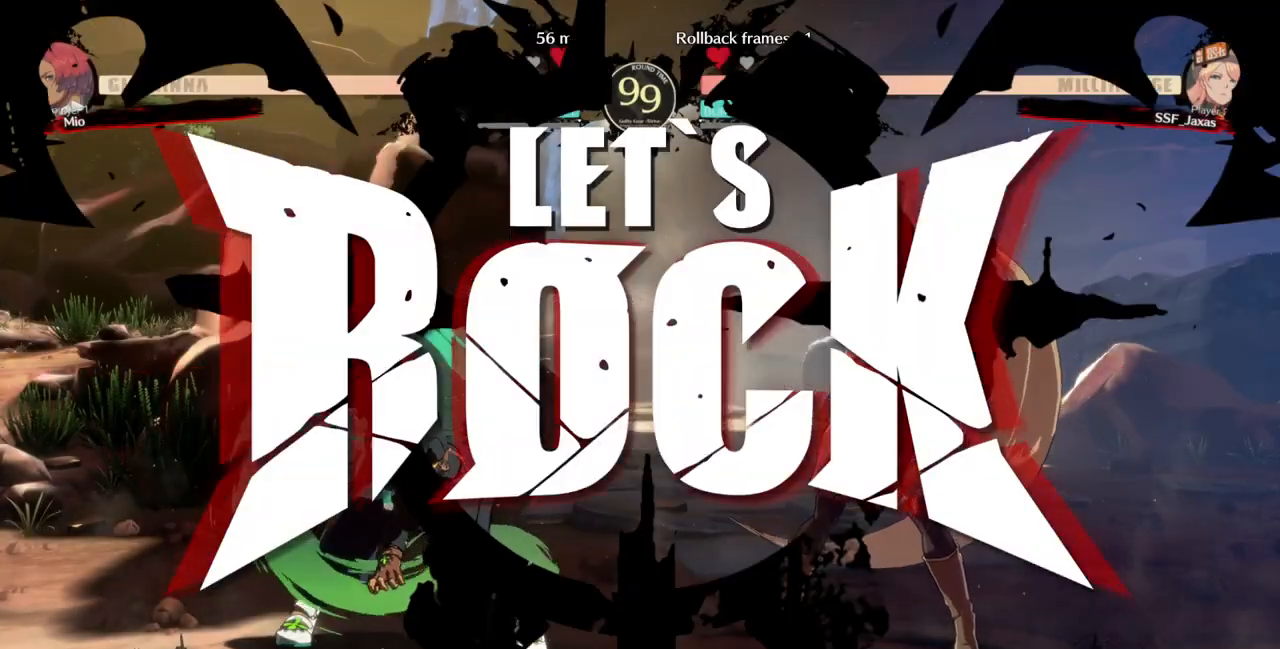
{"dt_ms": 500, "buttons": ["TRIANGLE", "DPAD_RIGHT"]}
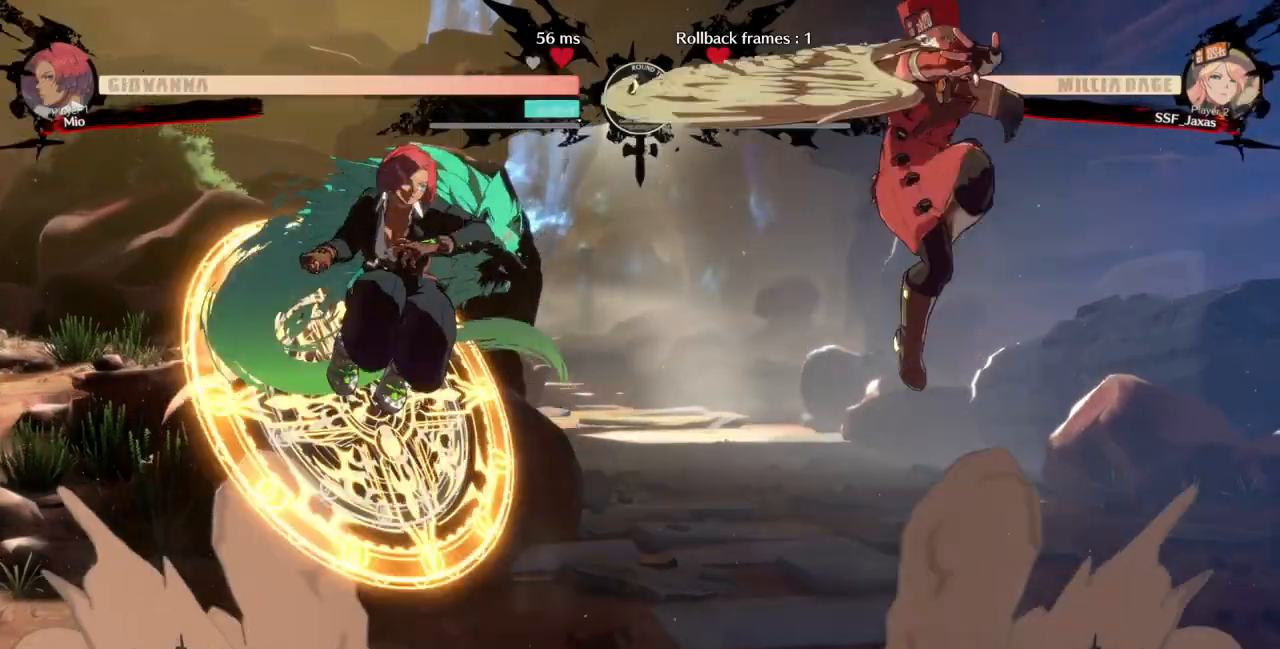
{"dt_ms": 500, "buttons": [], "events": [[67, "DPAD_RIGHT", "up"], [67, "TRIANGLE", "up"], [367, "L1", "down"], [467, "L1", "up"]]}
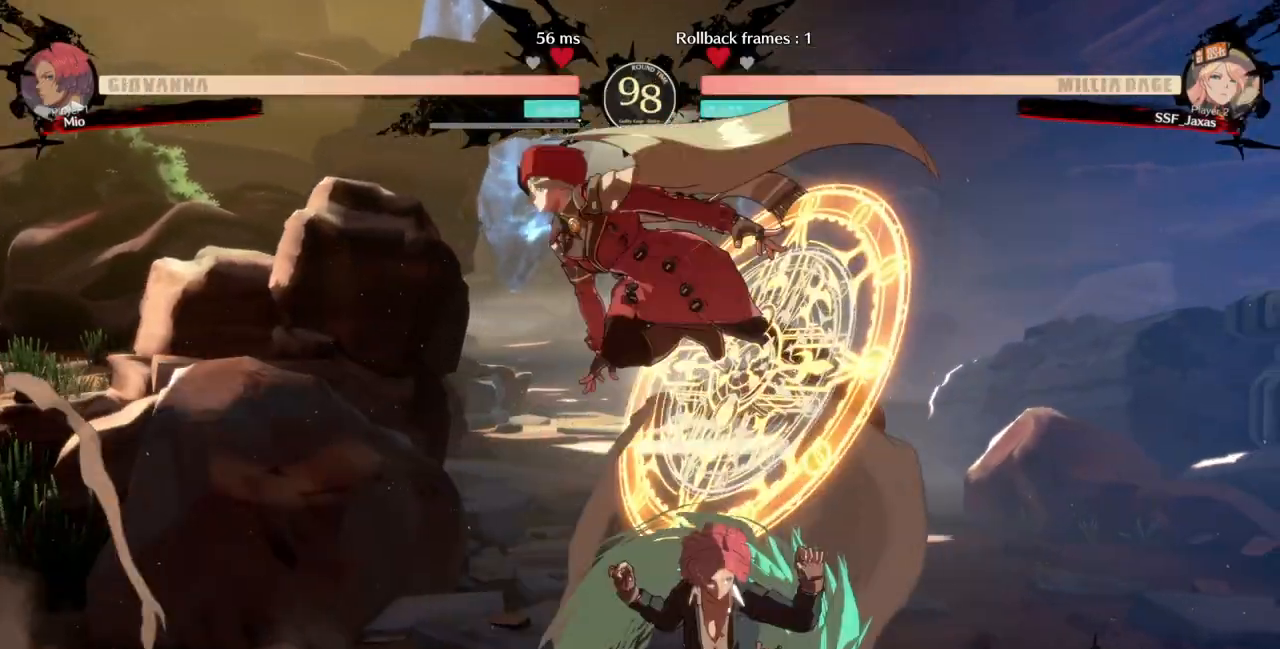
{"dt_ms": 1000, "buttons": ["DPAD_DOWN", "DPAD_LEFT"]}
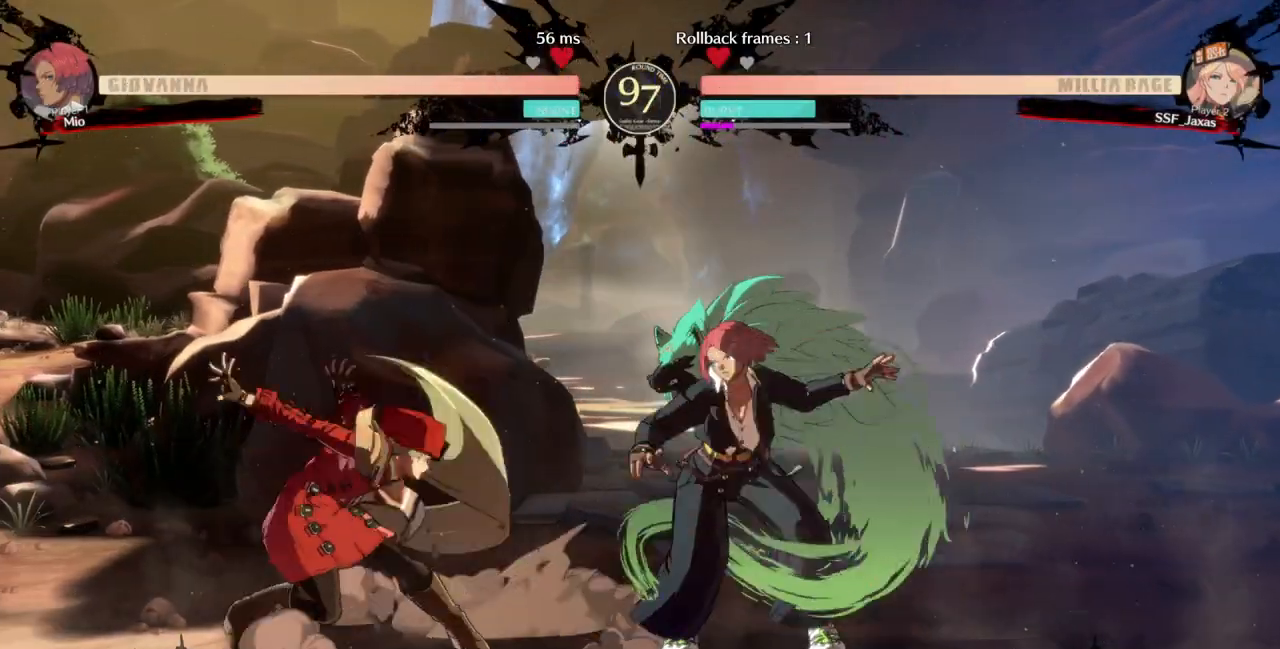
{"dt_ms": 1000, "buttons": ["DPAD_DOWN"]}
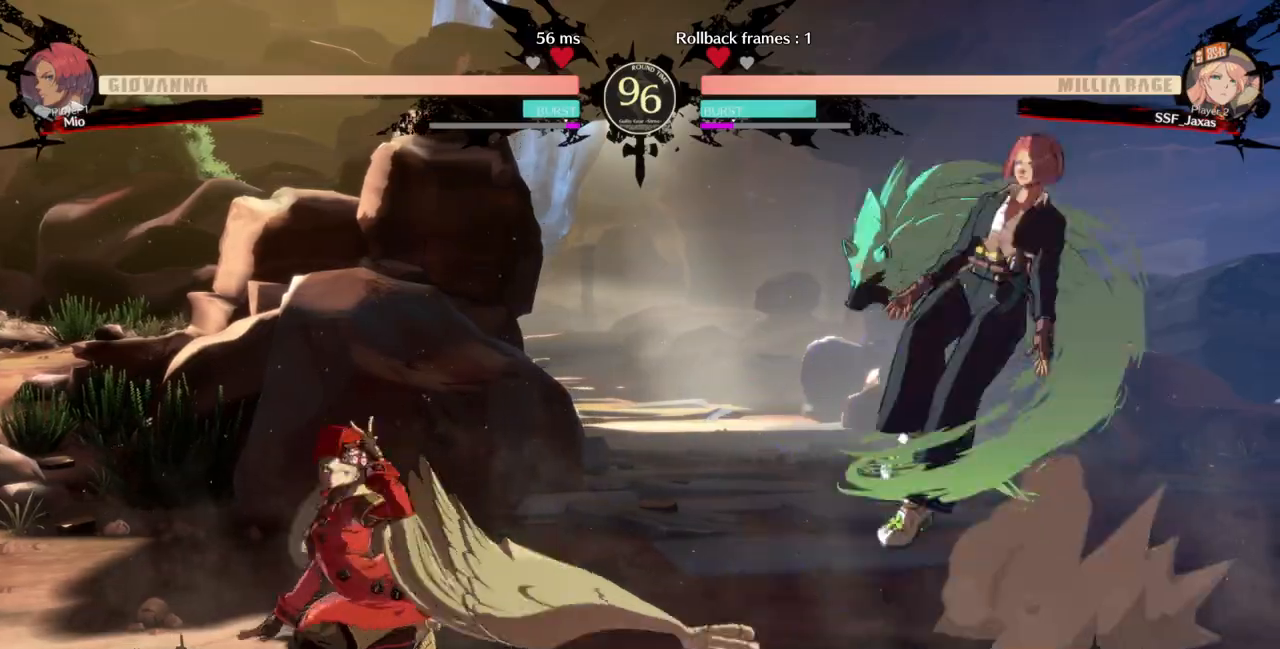
{"dt_ms": 500, "buttons": ["DPAD_LEFT"], "events": [[67, "DPAD_RIGHT", "down"], [100, "DPAD_DOWN", "up"], [100, "TRIANGLE", "down"], [133, "TRIANGLE", "up"], [167, "DPAD_RIGHT", "up"], [200, "DPAD_LEFT", "down"]]}